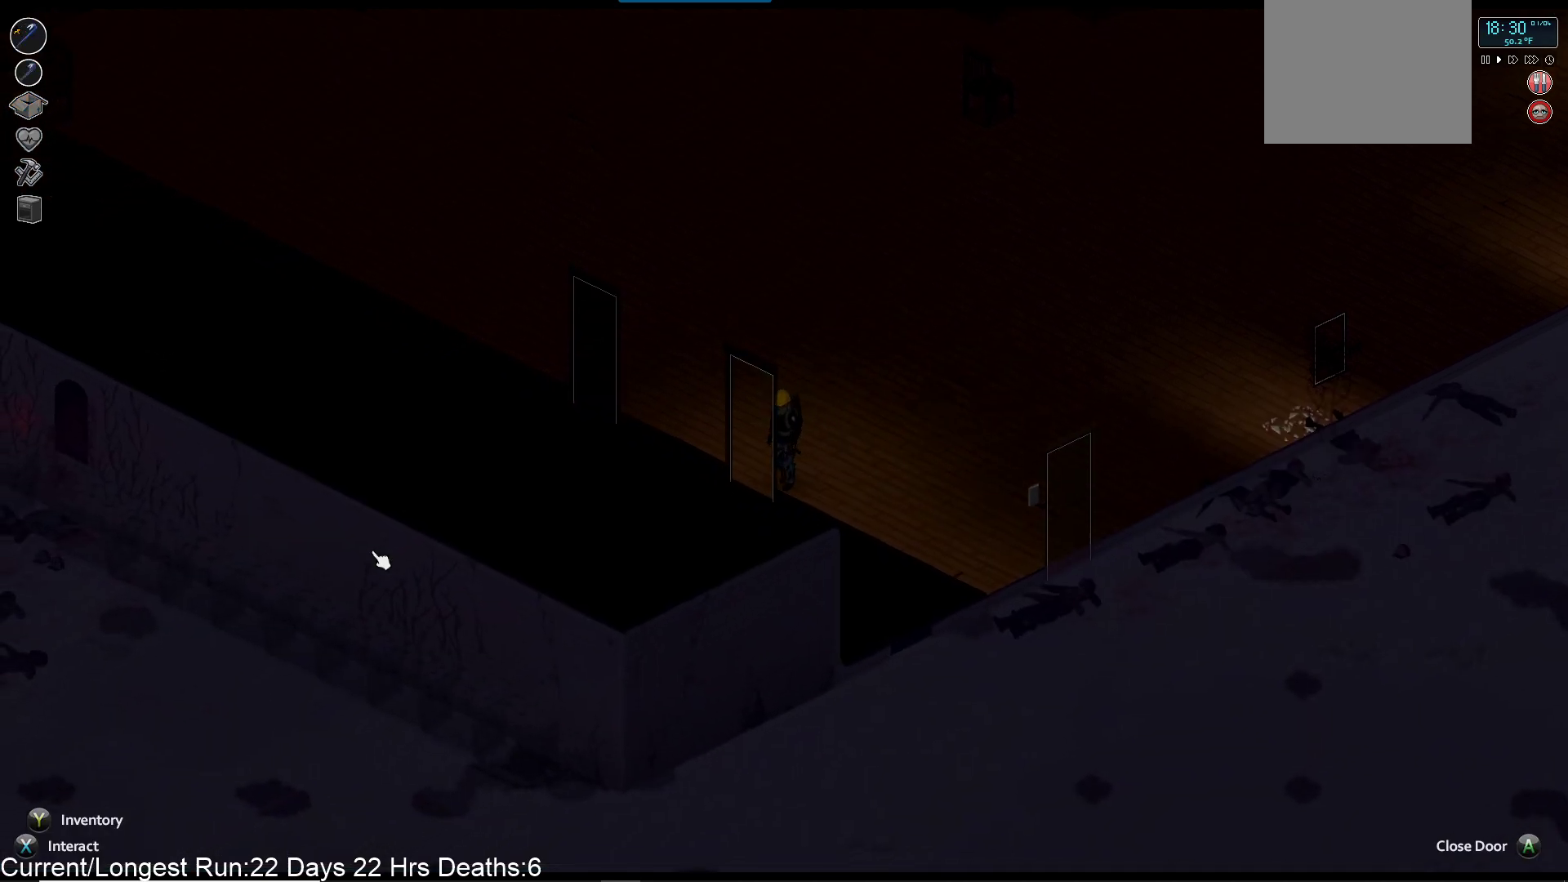
Gameplay with a controller (PlayStation layout); each line is a JSON object with the inputs held at the frame after it. "events" lists button and stick changes between this image and that frame as [ms after this image, input, new state], when the widget could be followed in between.
{"buttons": [], "left_stick": "down-left", "right_stick": "left", "events": [[17, "CROSS", "up"], [183, "right_stick", "left"]]}
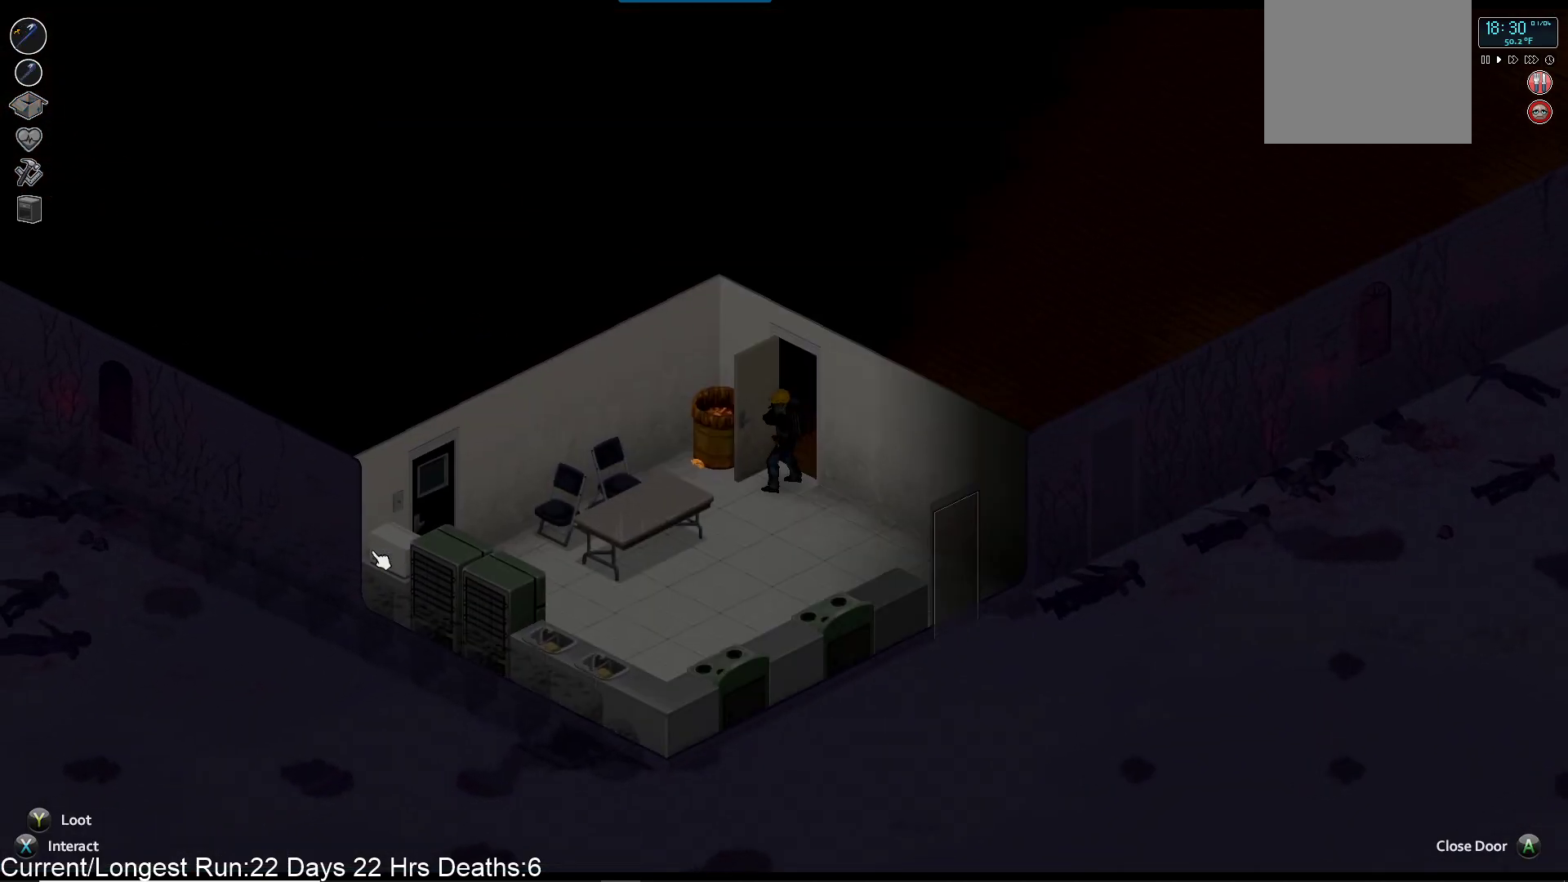
{"buttons": [], "left_stick": "down-left", "right_stick": "down-left", "events": [[17, "right_stick", "down-left"]]}
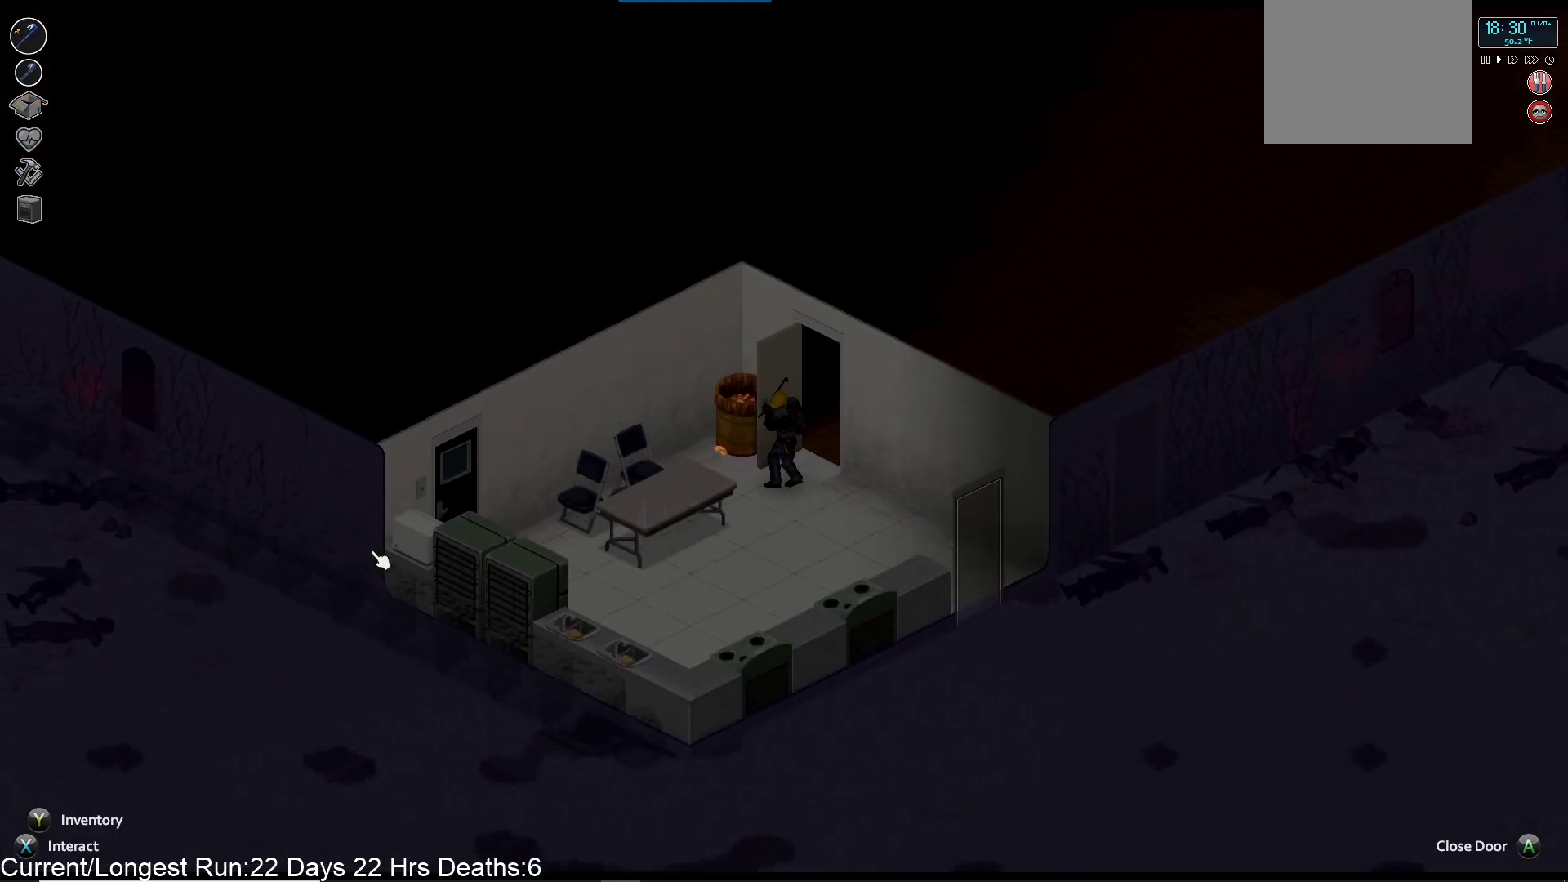
{"buttons": ["TRIANGLE"], "left_stick": "center", "right_stick": "center", "events": [[33, "right_stick", "left"], [267, "left_stick", "center"], [283, "right_stick", "center"], [417, "TRIANGLE", "down"]]}
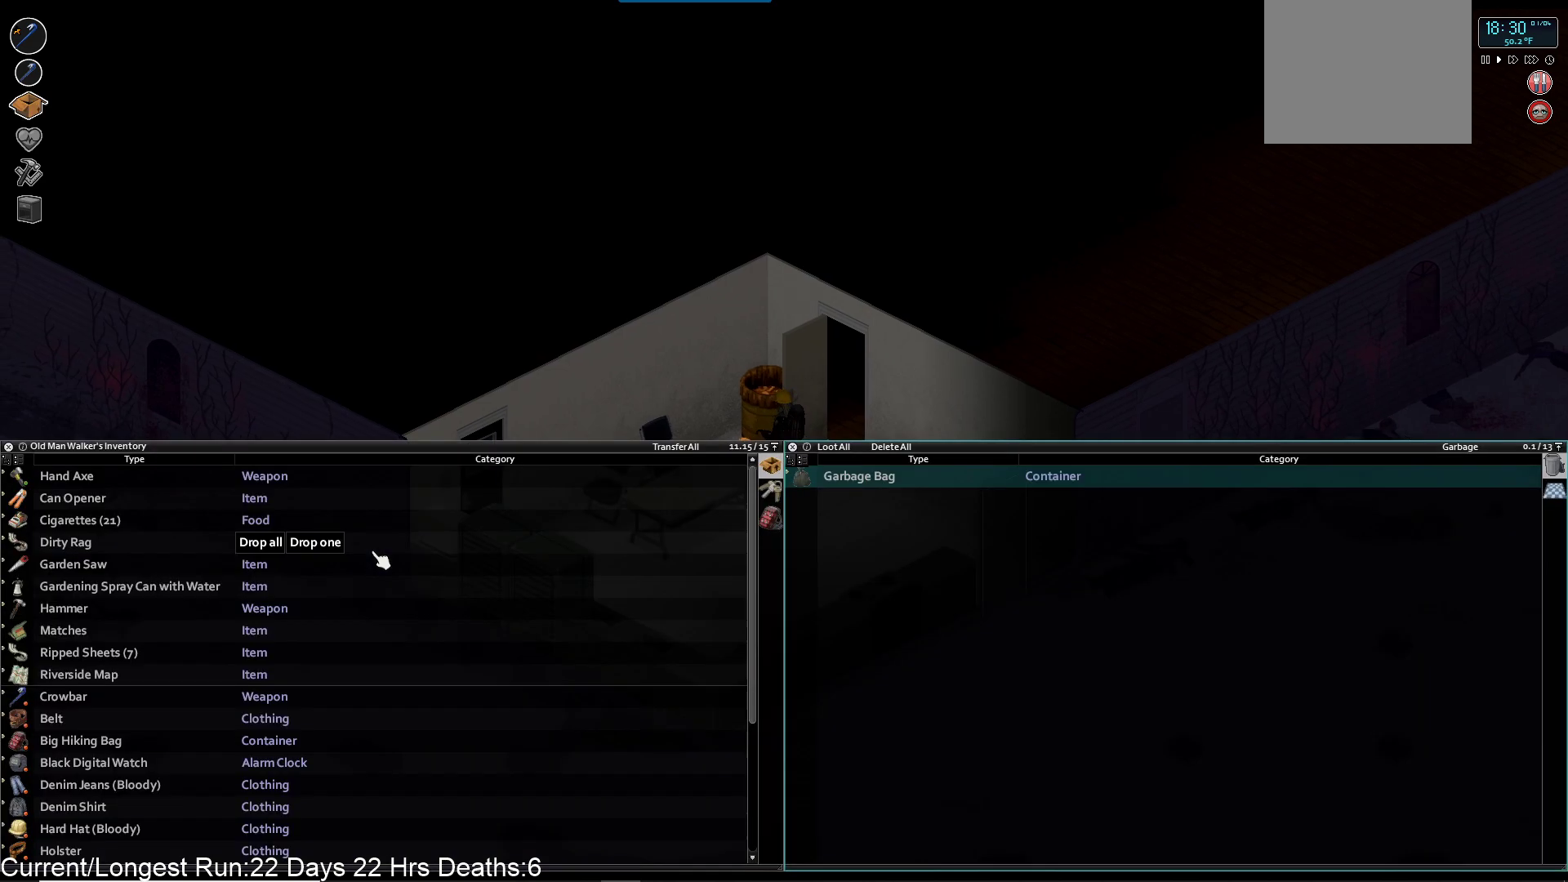
{"buttons": [], "left_stick": "center", "right_stick": "center", "events": [[33, "TRIANGLE", "up"]]}
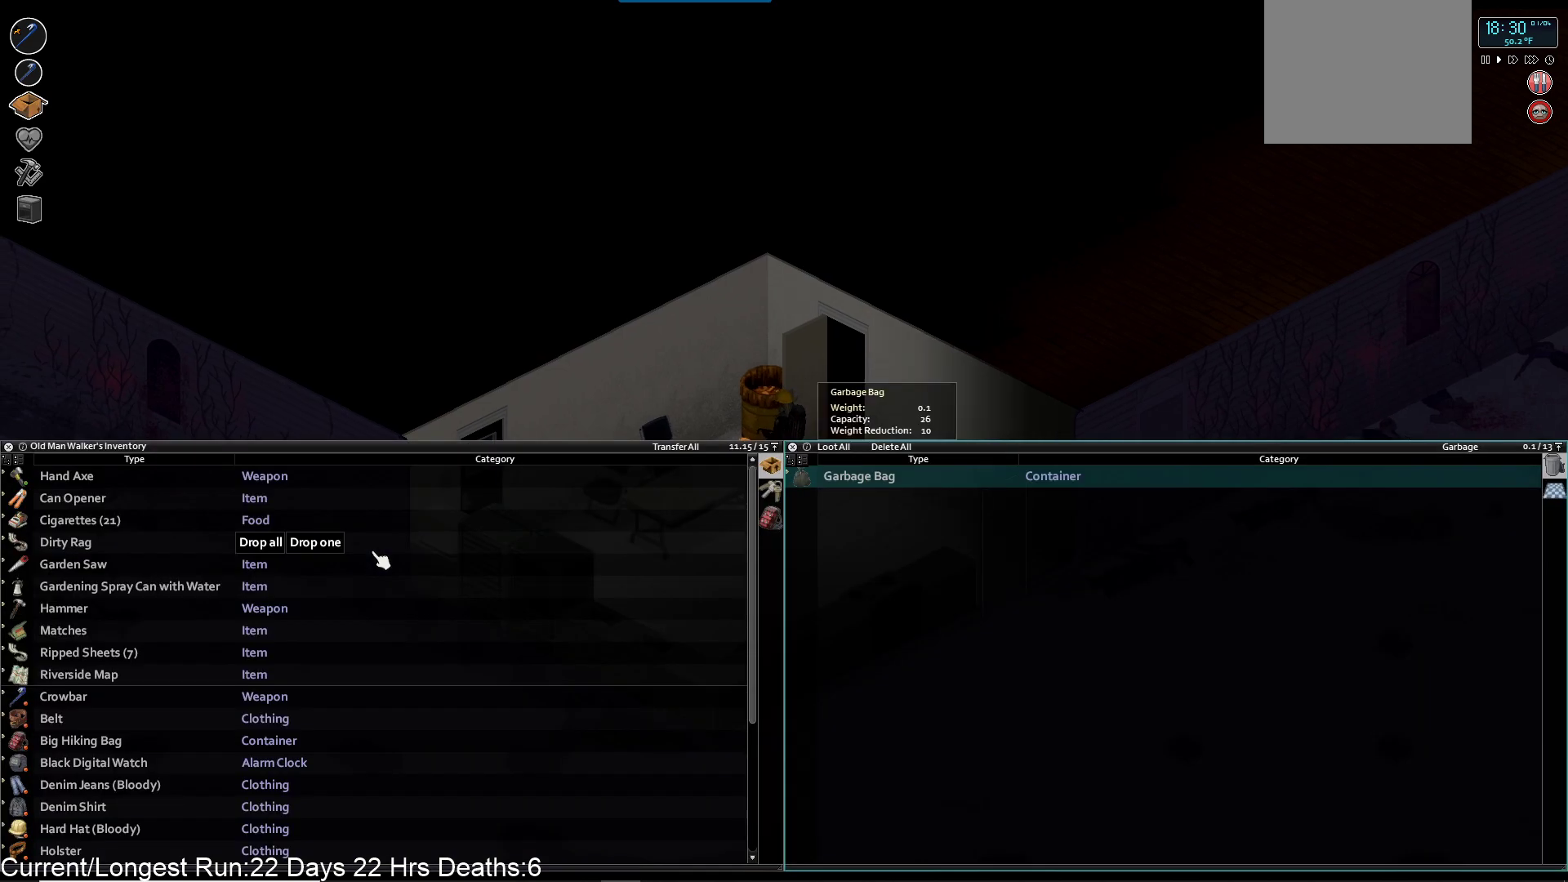
{"buttons": ["DPAD_DOWN"], "left_stick": "center", "right_stick": "center", "events": [[333, "CROSS", "down"], [417, "CROSS", "up"], [500, "DPAD_DOWN", "down"]]}
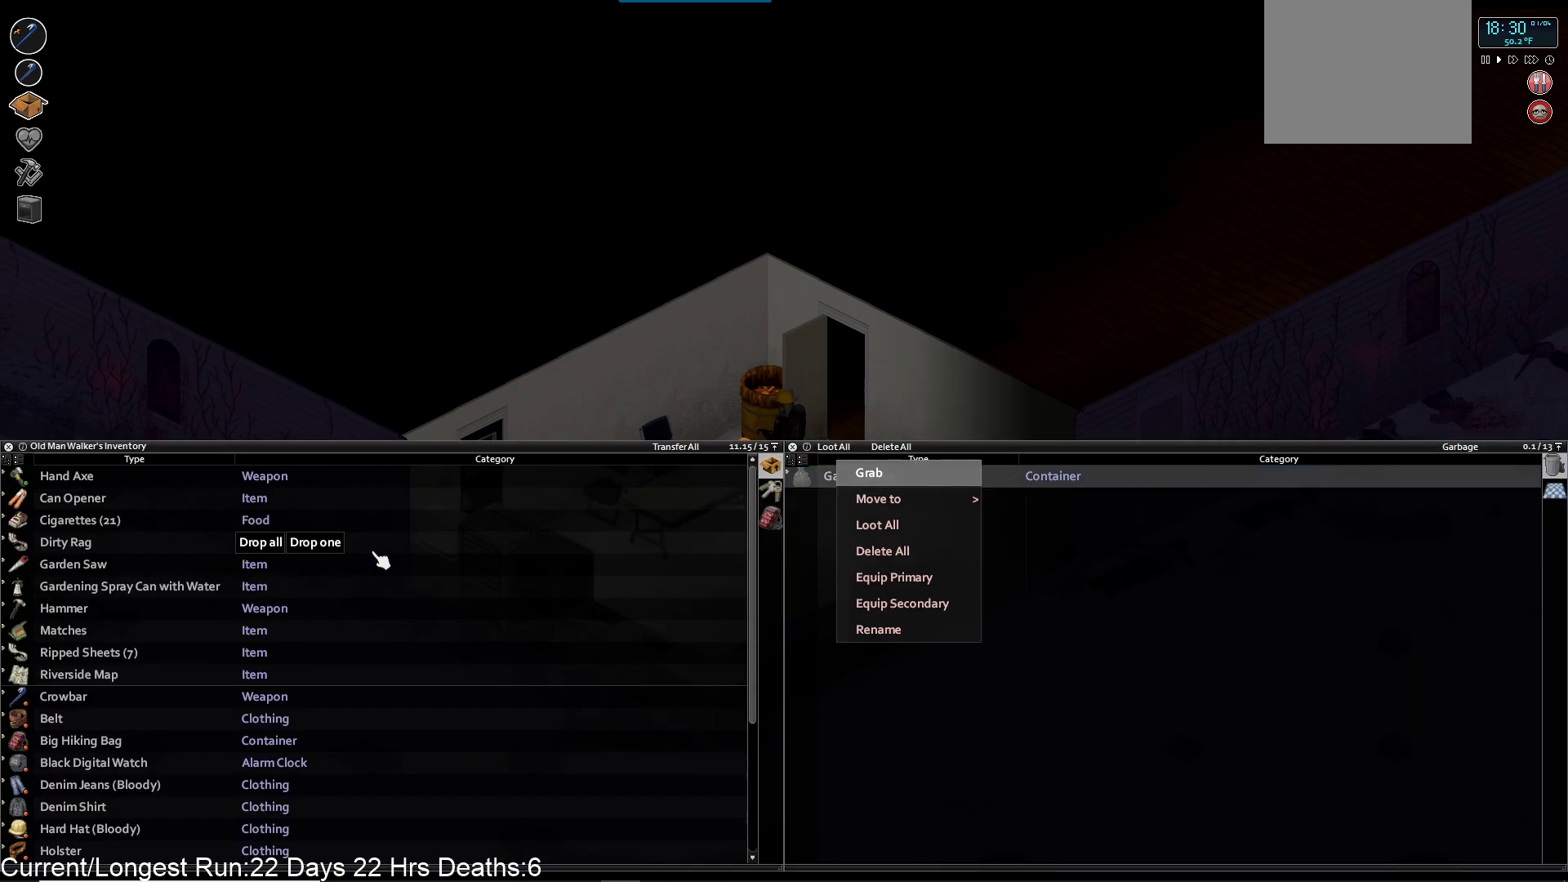
{"buttons": ["CROSS"], "left_stick": "center", "right_stick": "center", "events": [[100, "DPAD_DOWN", "up"], [250, "DPAD_RIGHT", "down"], [350, "DPAD_RIGHT", "up"], [417, "CROSS", "down"]]}
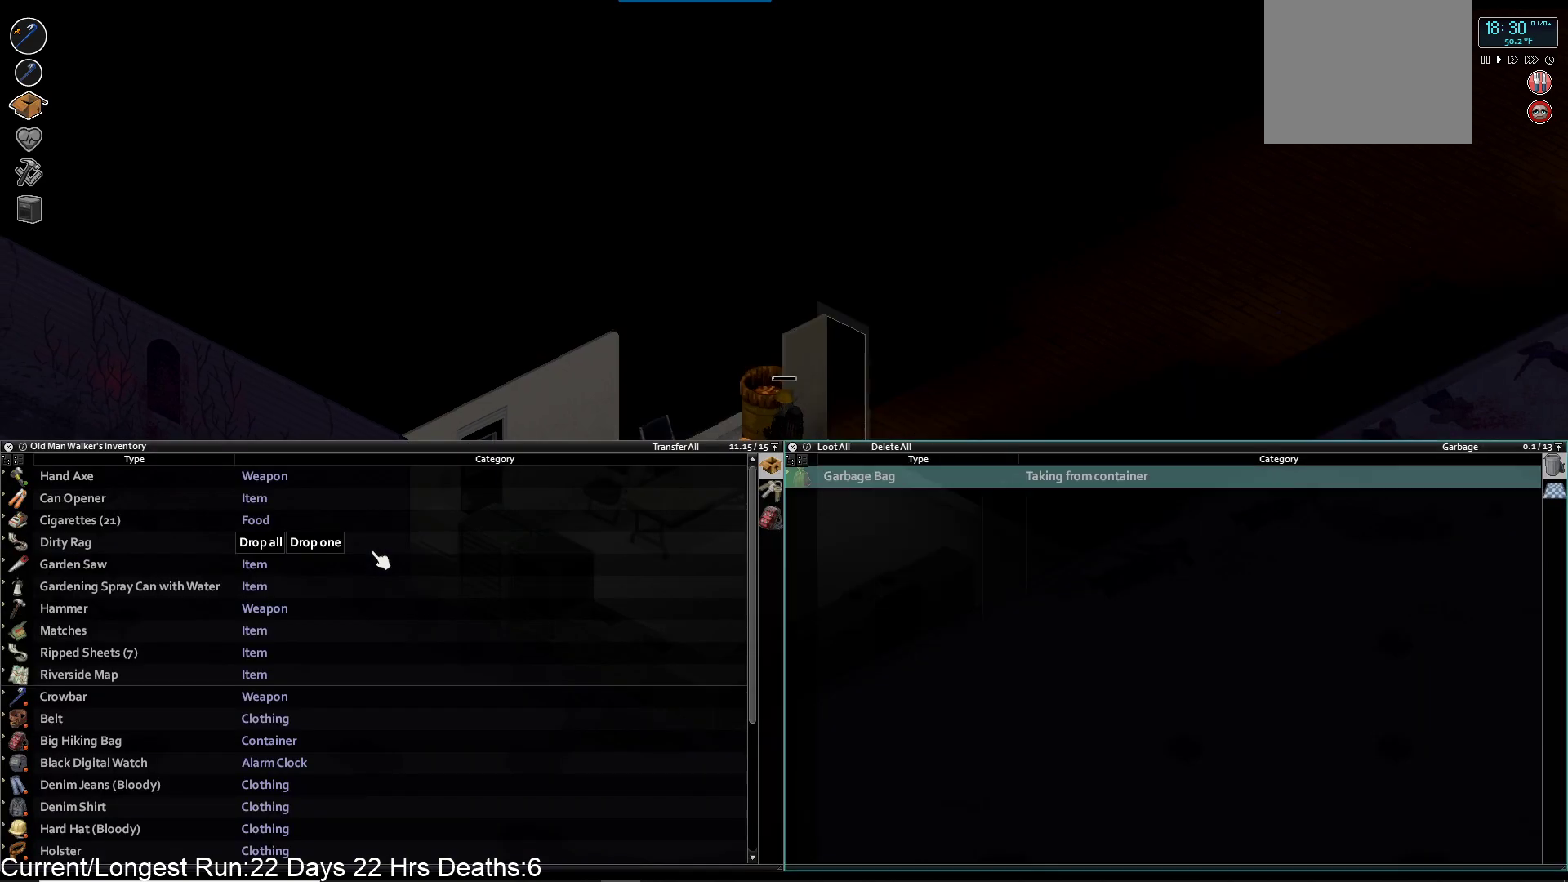
{"buttons": [], "left_stick": "center", "right_stick": "center", "events": [[33, "CROSS", "up"]]}
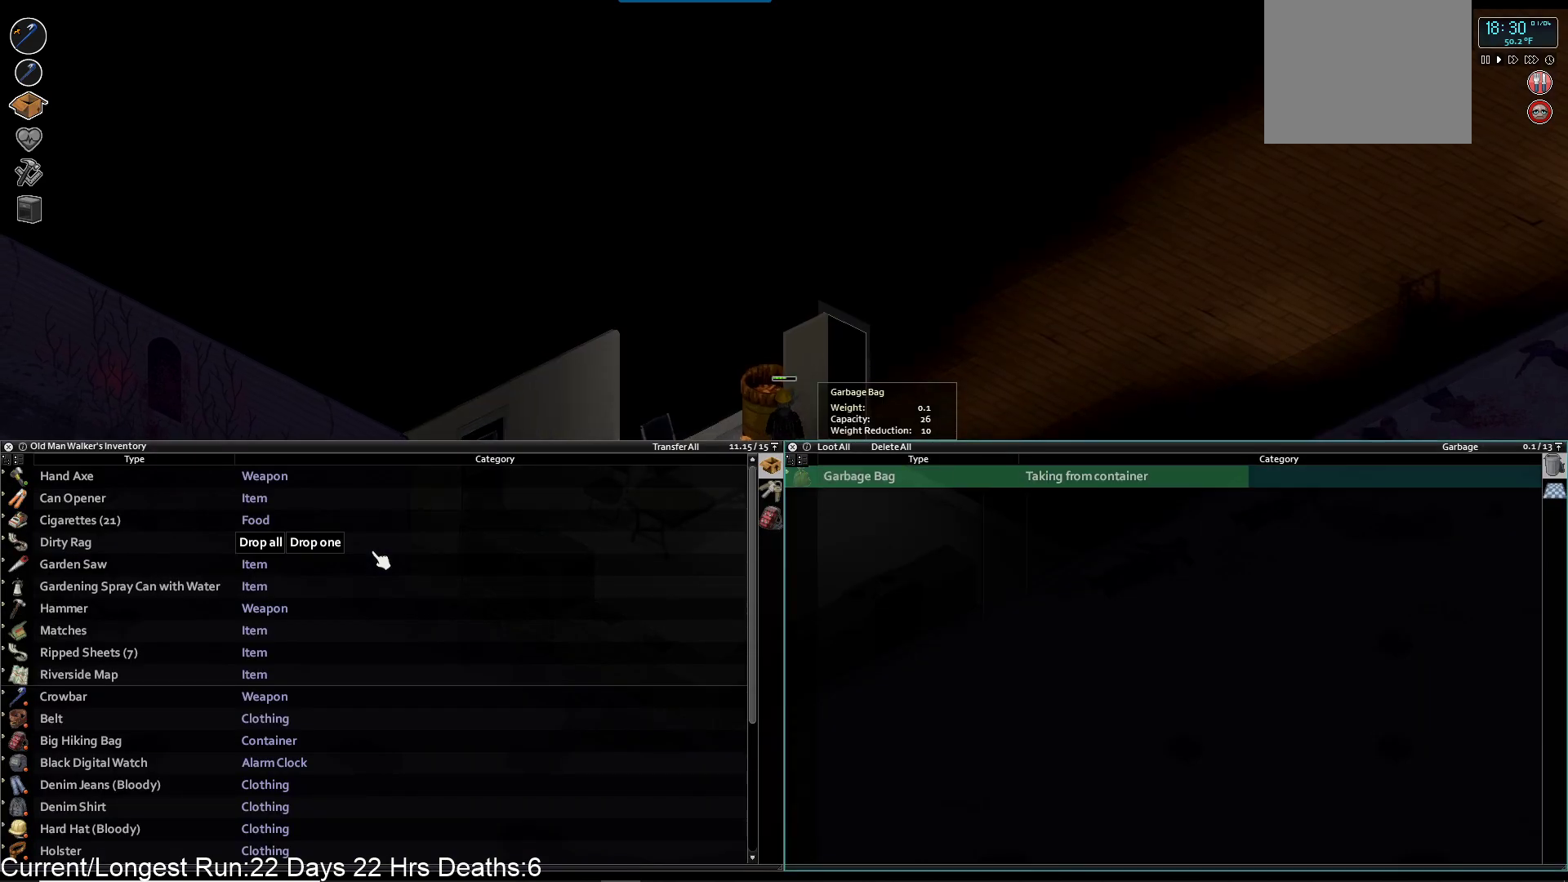
{"buttons": [], "left_stick": "center", "right_stick": "center", "events": []}
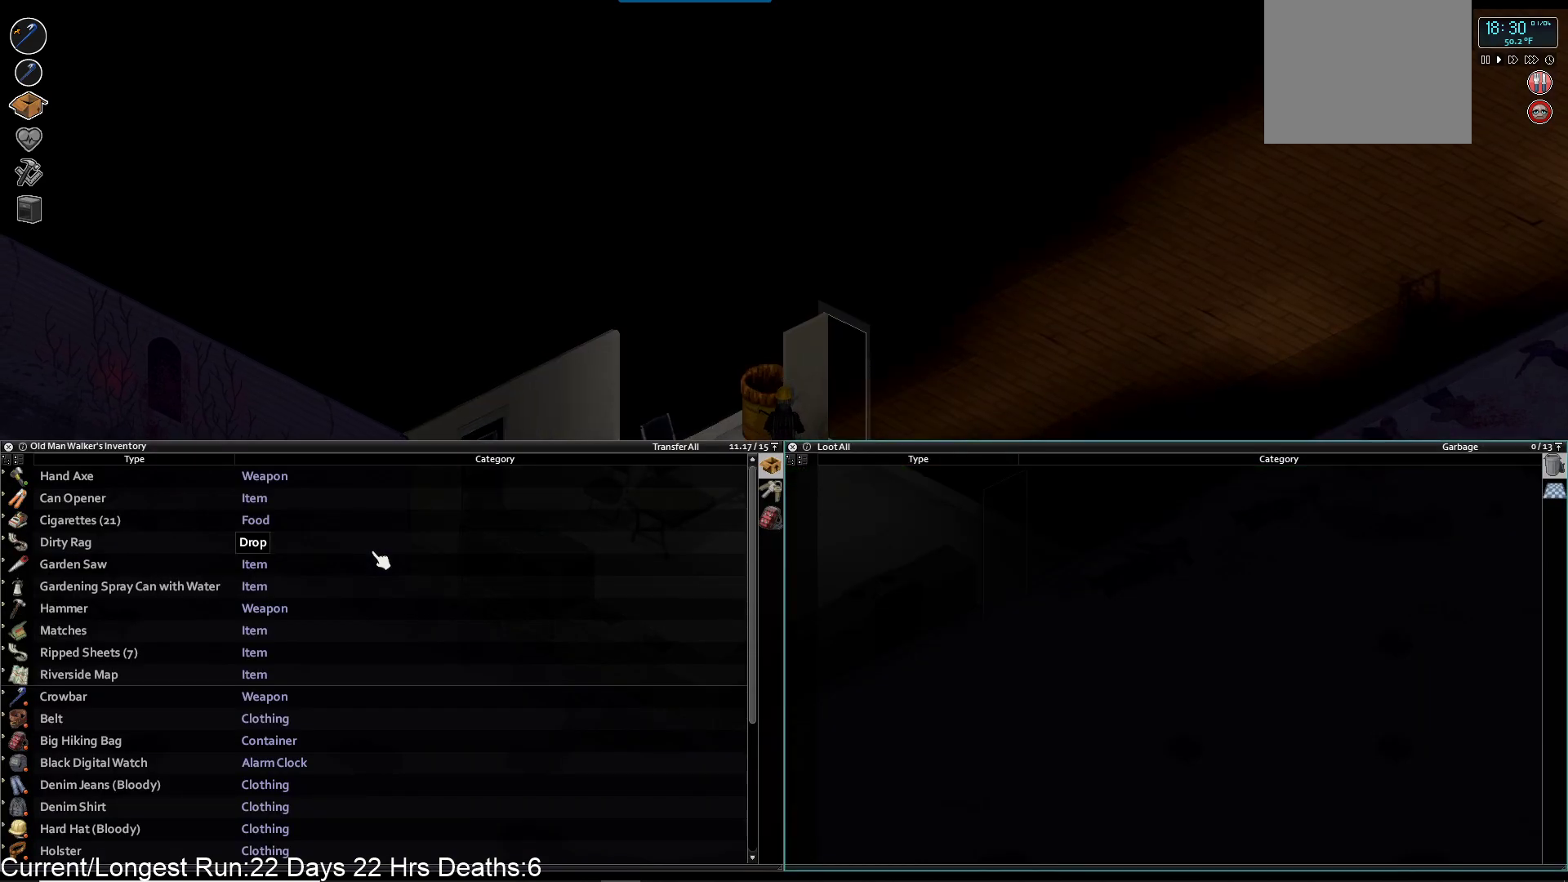
{"buttons": [], "left_stick": "down", "right_stick": "center", "events": [[117, "TRIANGLE", "down"], [167, "left_stick", "down"], [250, "TRIANGLE", "up"]]}
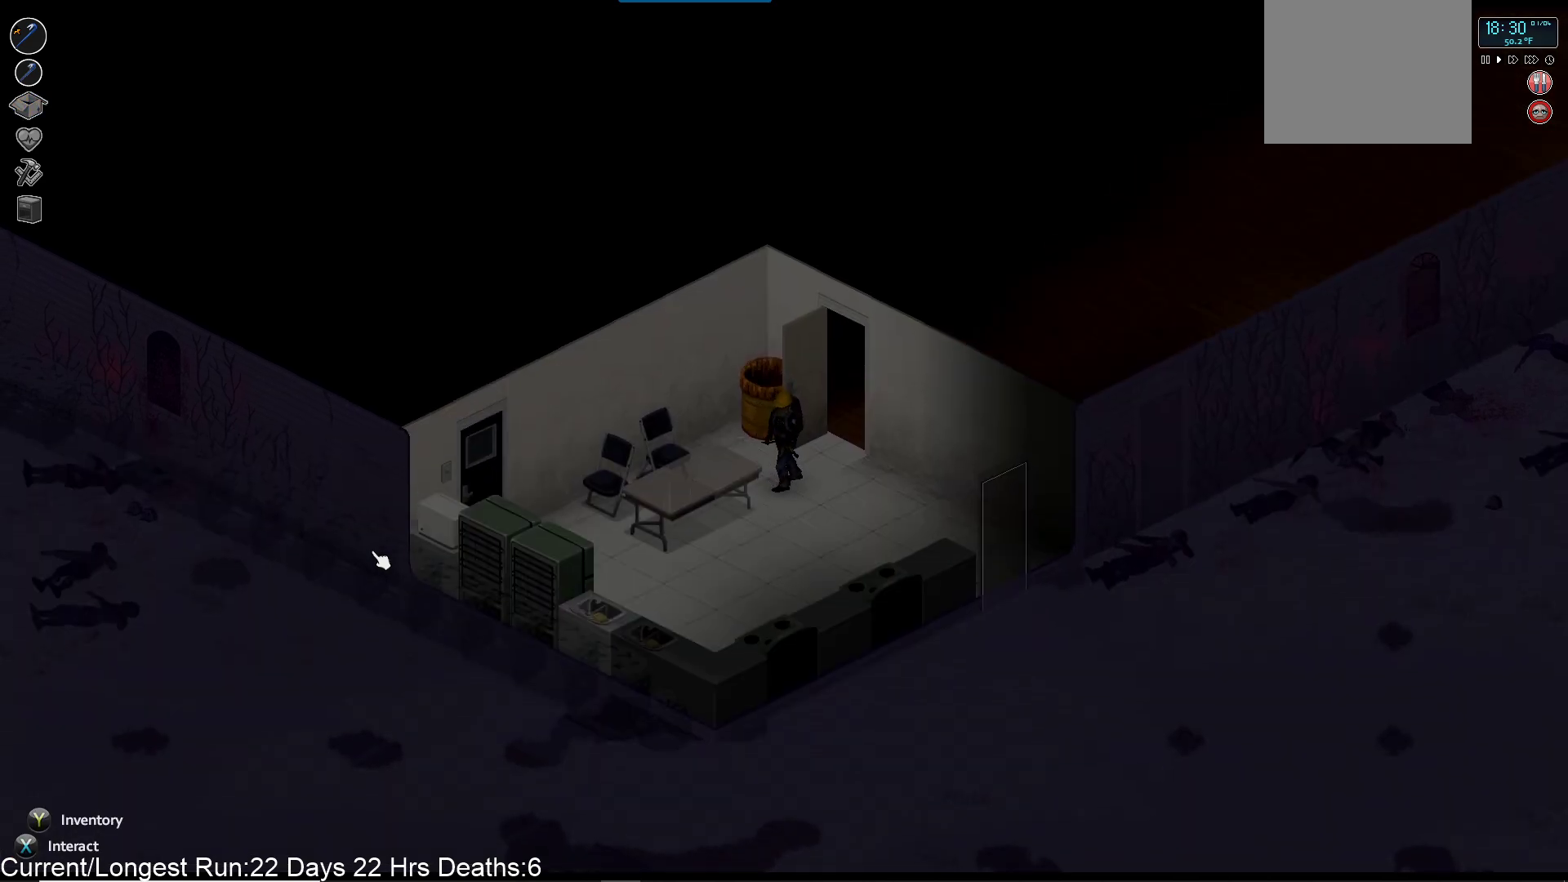
{"buttons": [], "left_stick": "down", "right_stick": "center", "events": []}
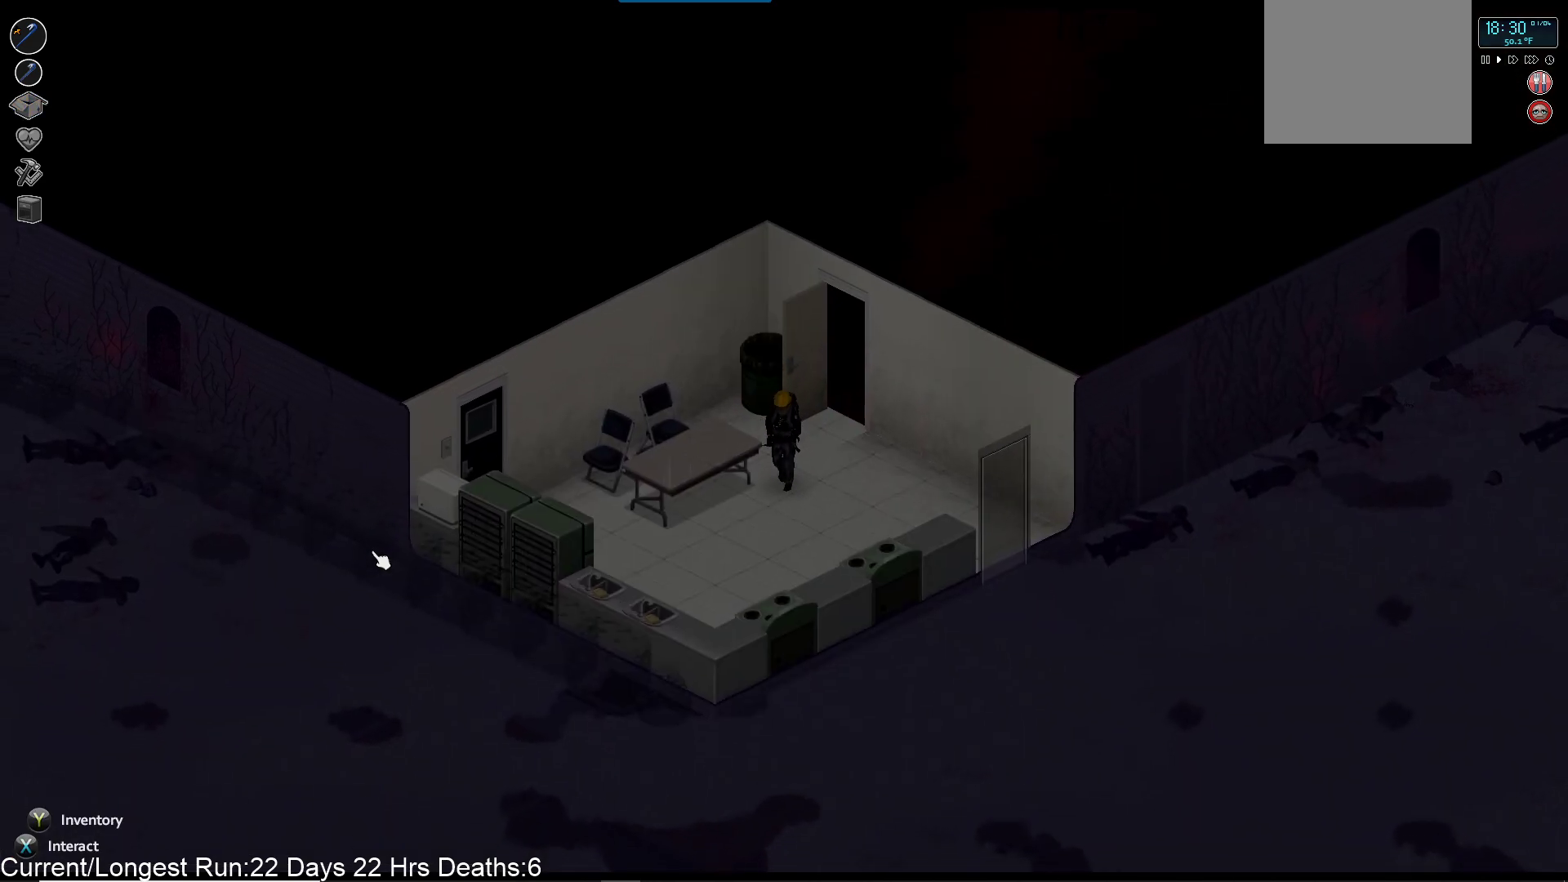
{"buttons": [], "left_stick": "down-right", "right_stick": "center", "events": [[100, "left_stick", "down-right"]]}
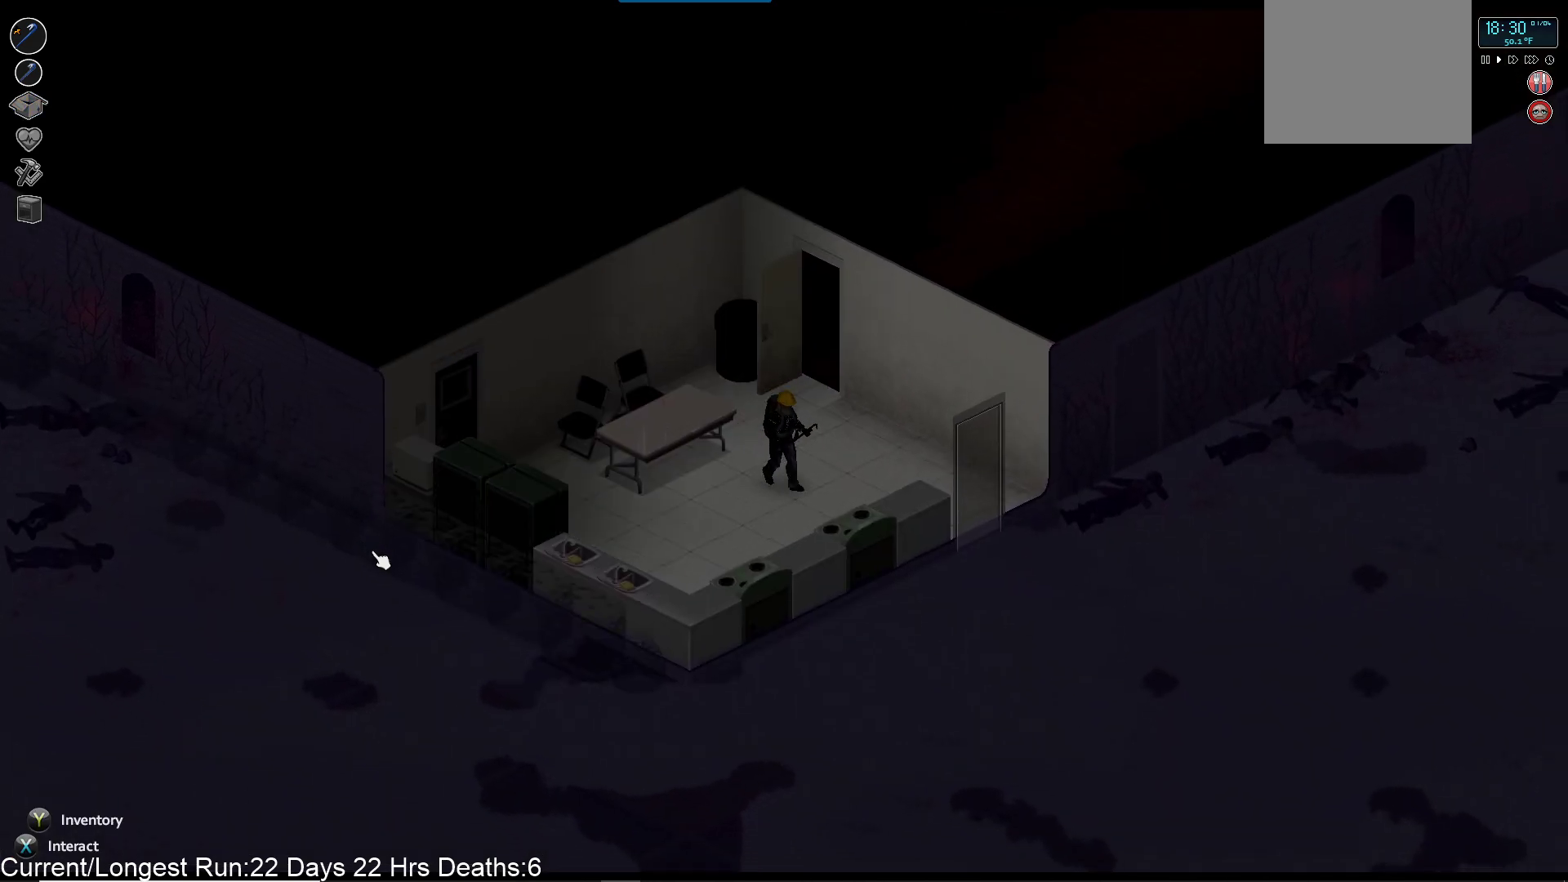
{"buttons": [], "left_stick": "down-right", "right_stick": "center", "events": []}
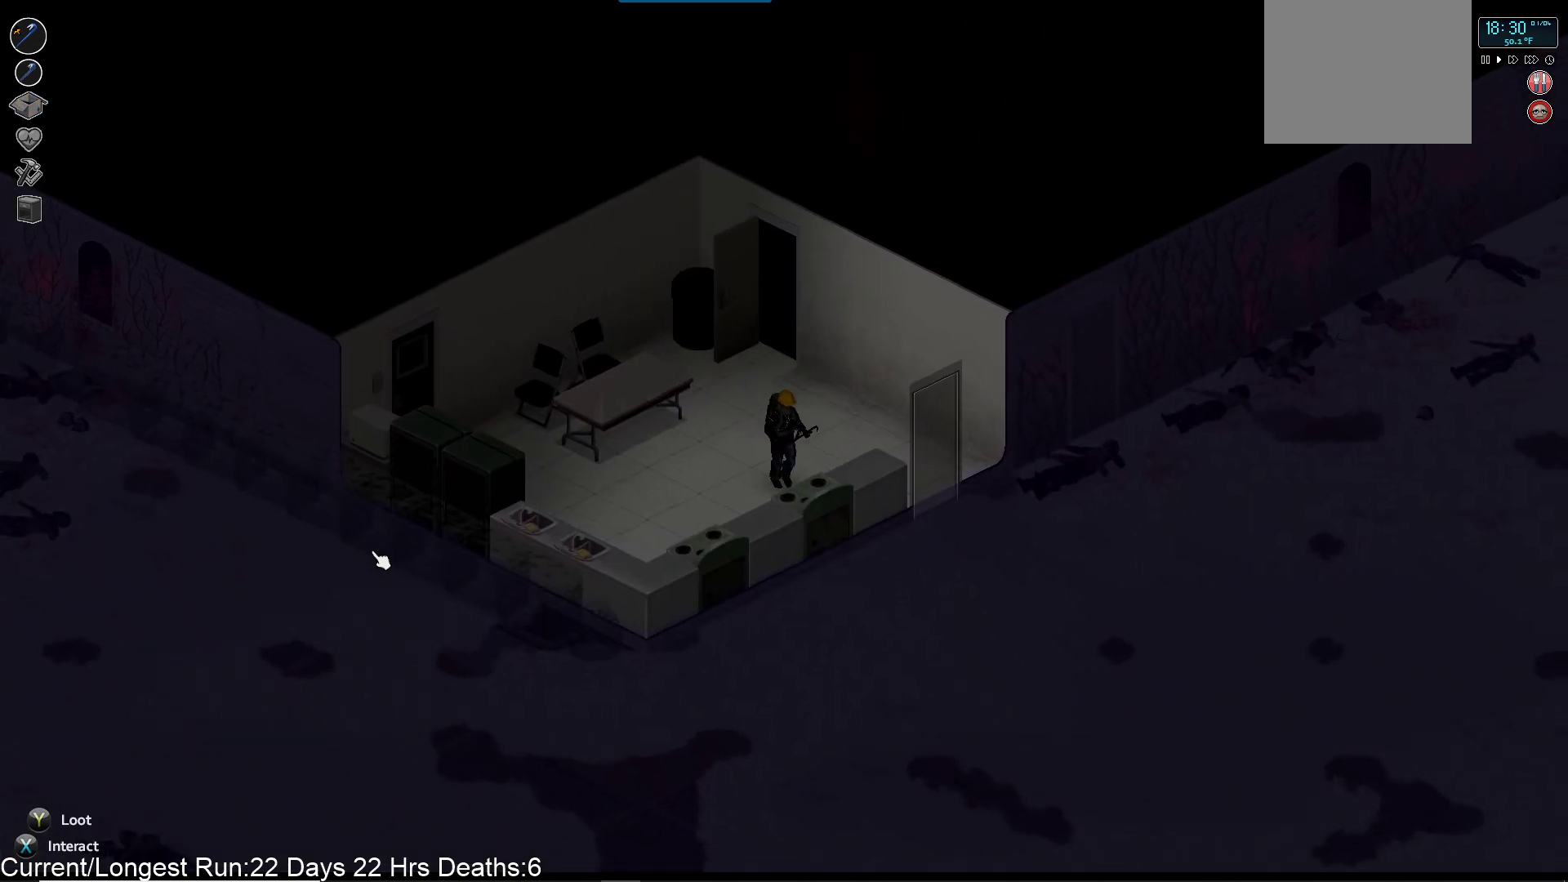
{"buttons": [], "left_stick": "center", "right_stick": "center", "events": [[67, "TRIANGLE", "down"], [200, "TRIANGLE", "up"], [450, "left_stick", "center"]]}
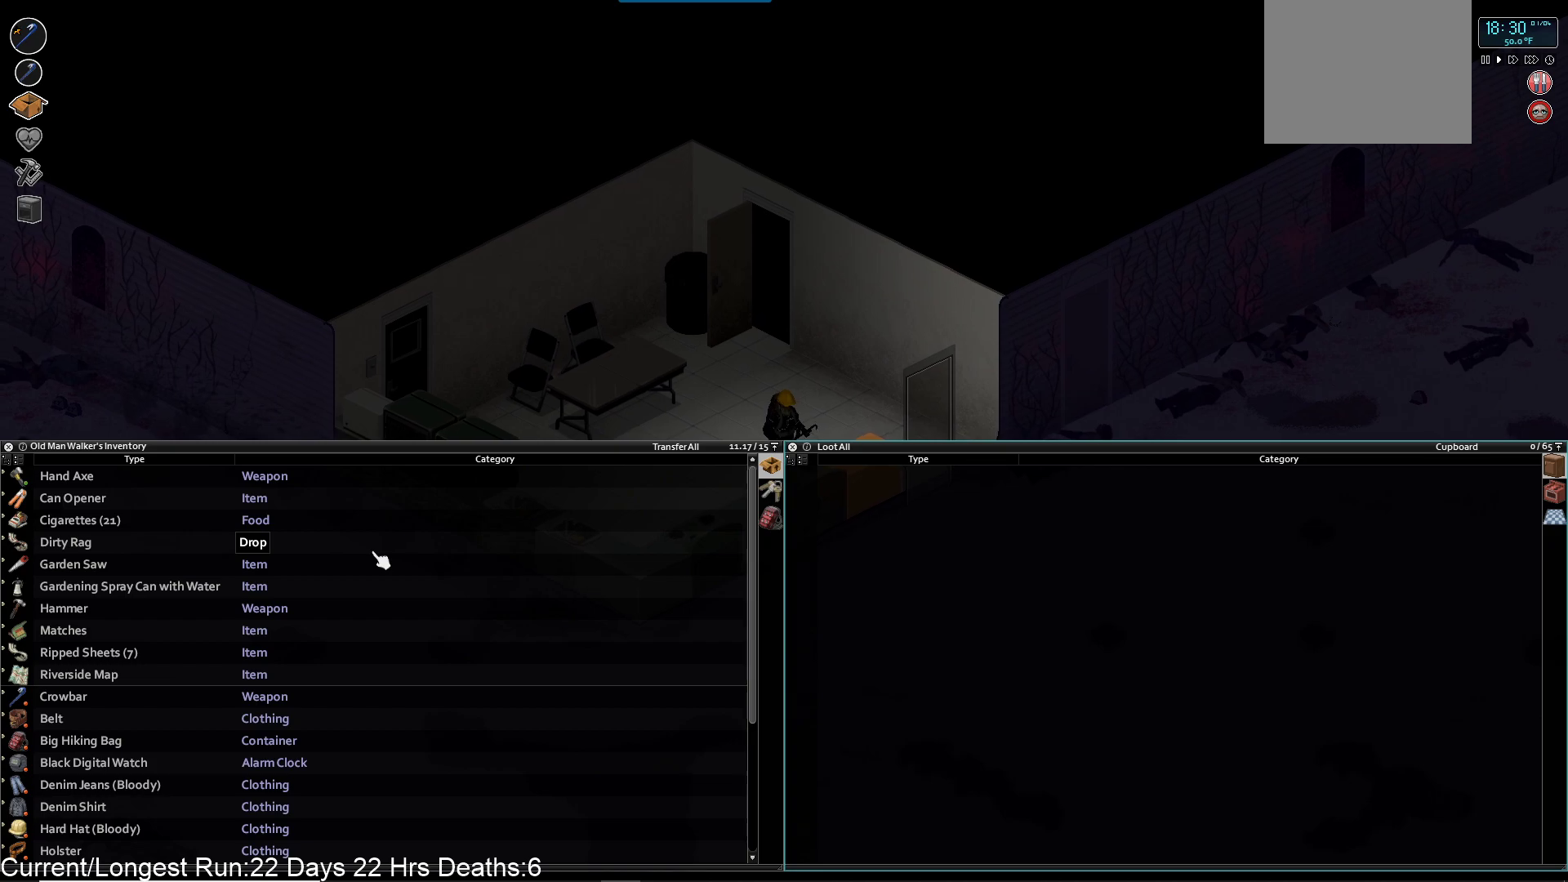
{"buttons": [], "left_stick": "down", "right_stick": "center", "events": [[17, "R1", "down"], [150, "R1", "up"], [267, "left_stick", "down"], [367, "R1", "down"], [467, "R1", "up"]]}
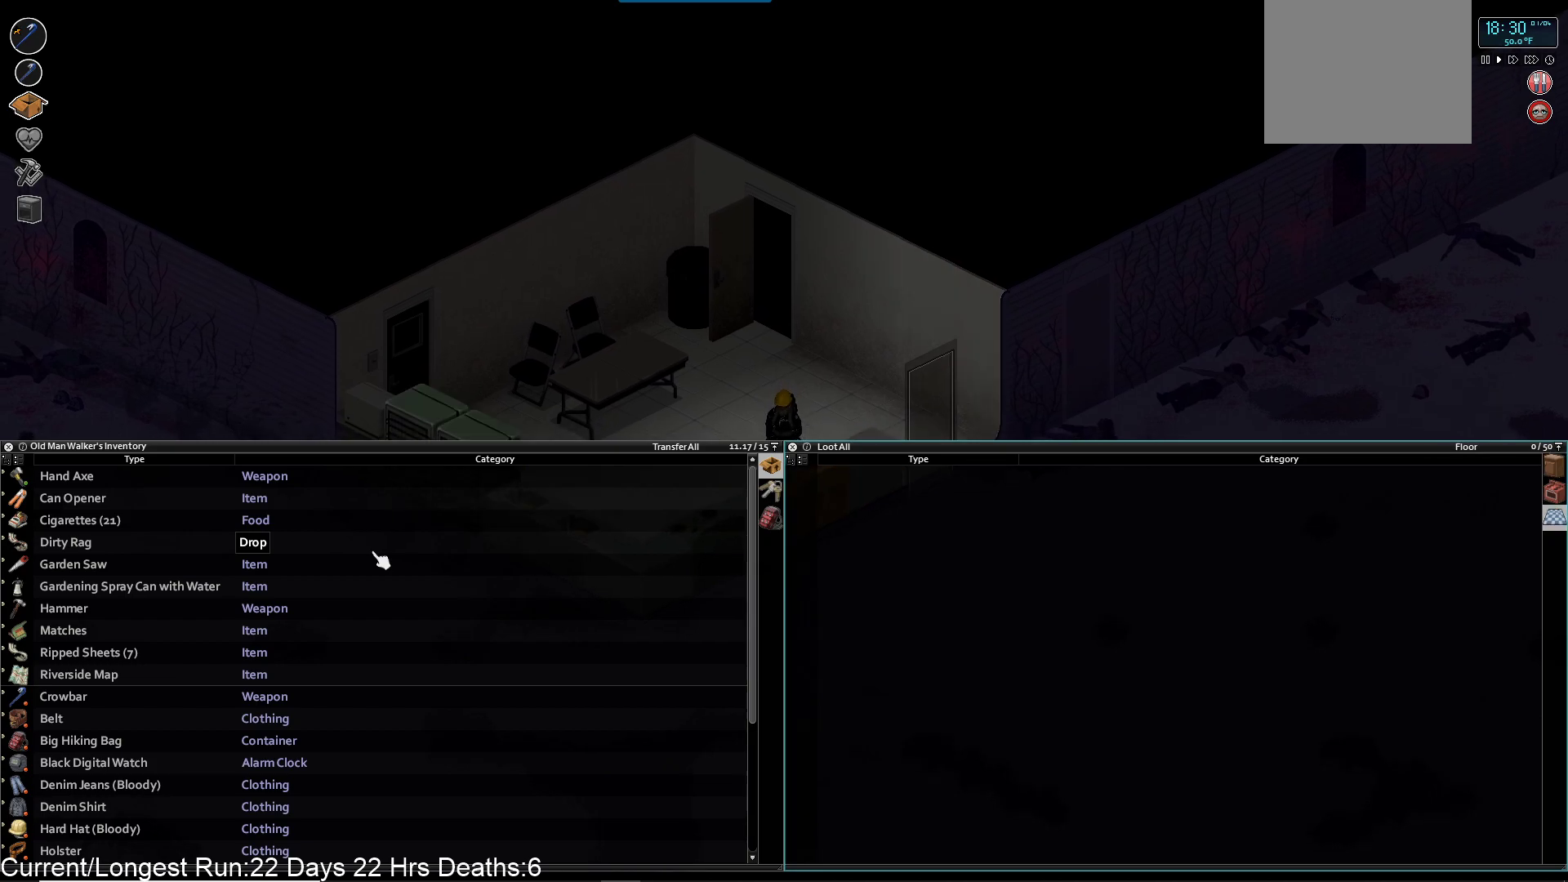
{"buttons": [], "left_stick": "down", "right_stick": "center", "events": [[117, "R1", "down"], [217, "R1", "up"], [367, "R1", "down"], [467, "R1", "up"]]}
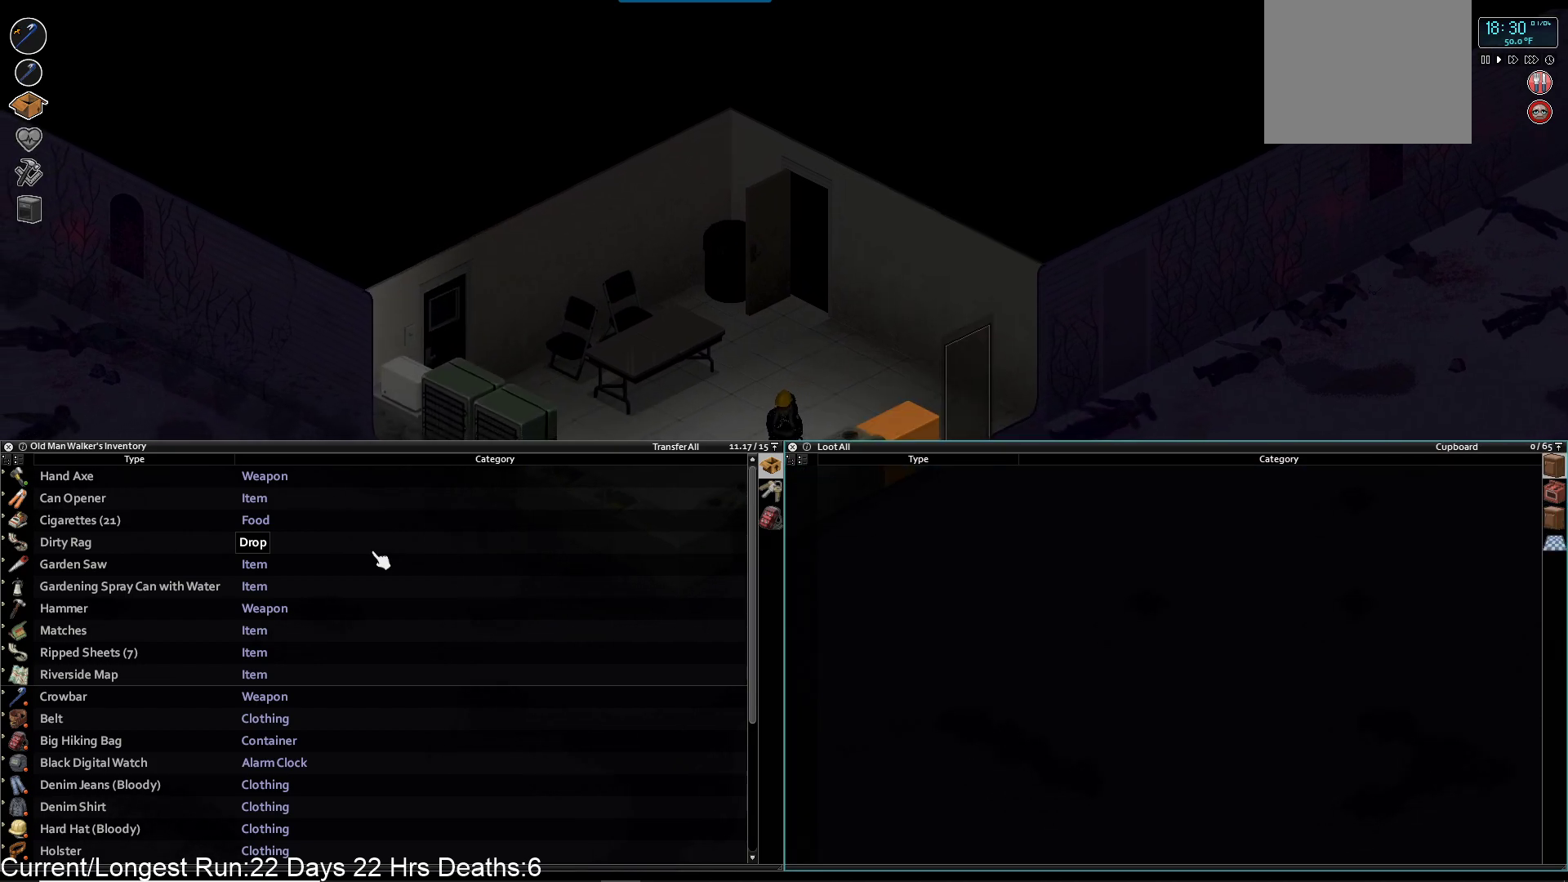
{"buttons": [], "left_stick": "center", "right_stick": "center", "events": [[133, "left_stick", "center"], [250, "R1", "down"], [367, "R1", "up"]]}
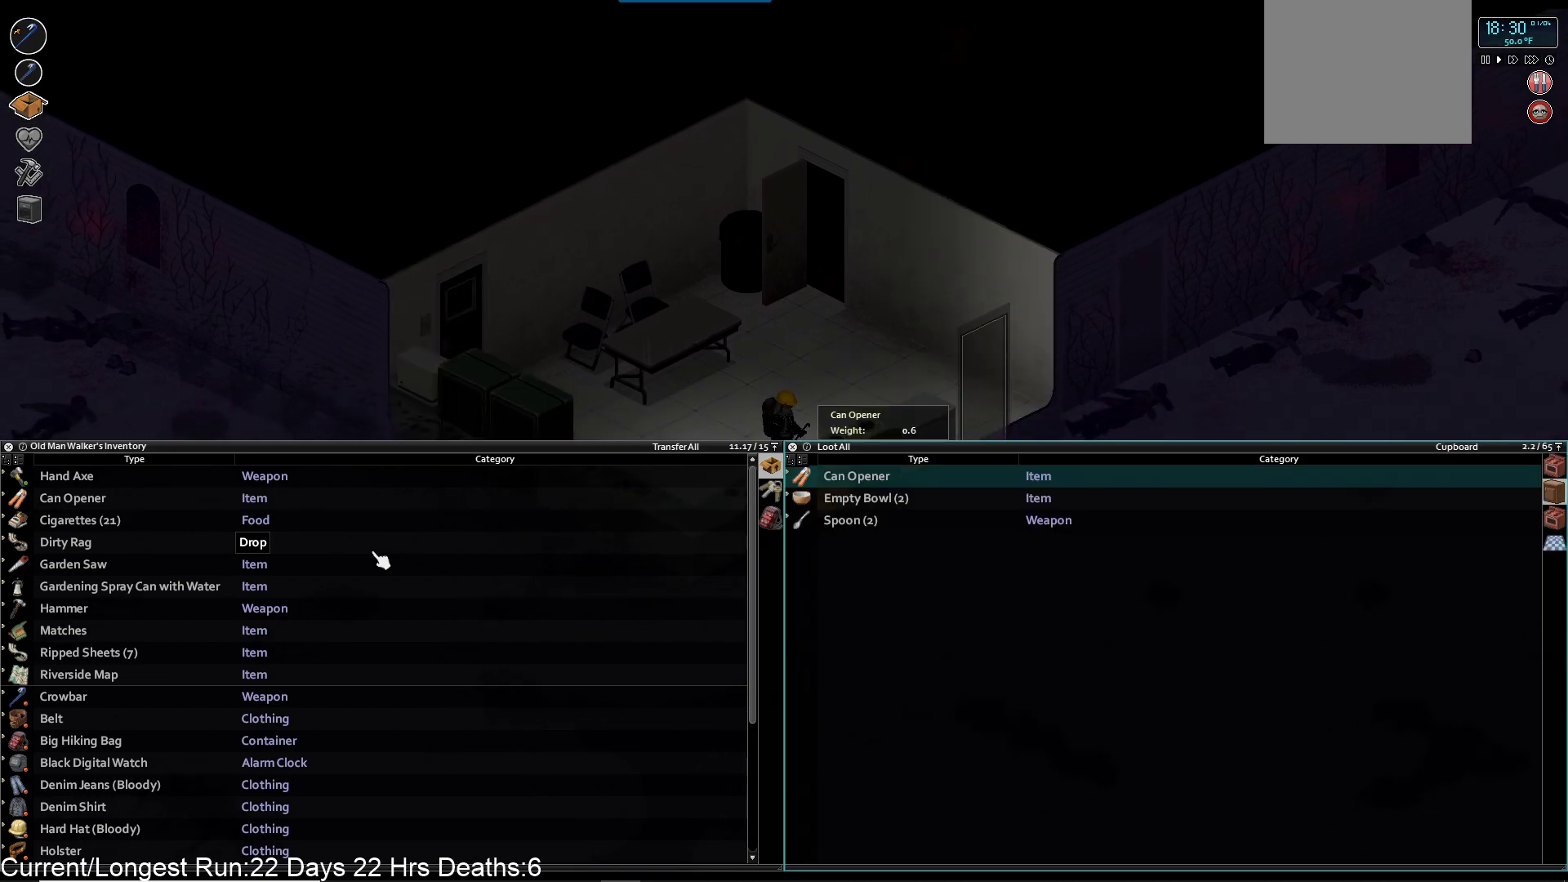
{"buttons": [], "left_stick": "down", "right_stick": "center", "events": [[250, "R1", "down"], [367, "R1", "up"], [467, "left_stick", "down"]]}
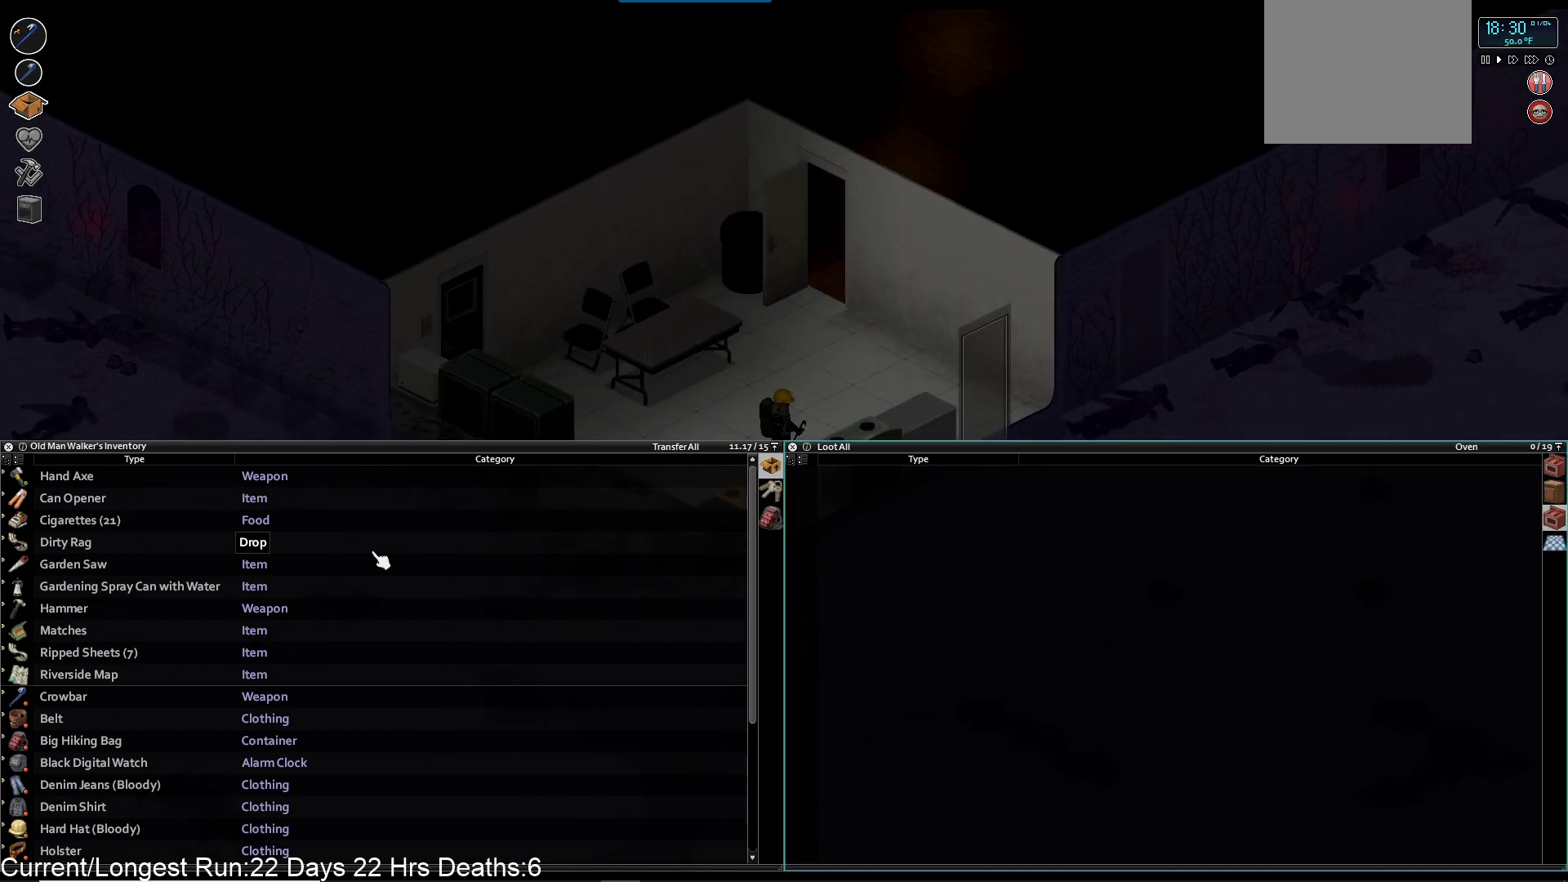
{"buttons": ["R1"], "left_stick": "down", "right_stick": "center", "events": [[100, "R1", "down"], [233, "R1", "up"], [433, "R1", "down"]]}
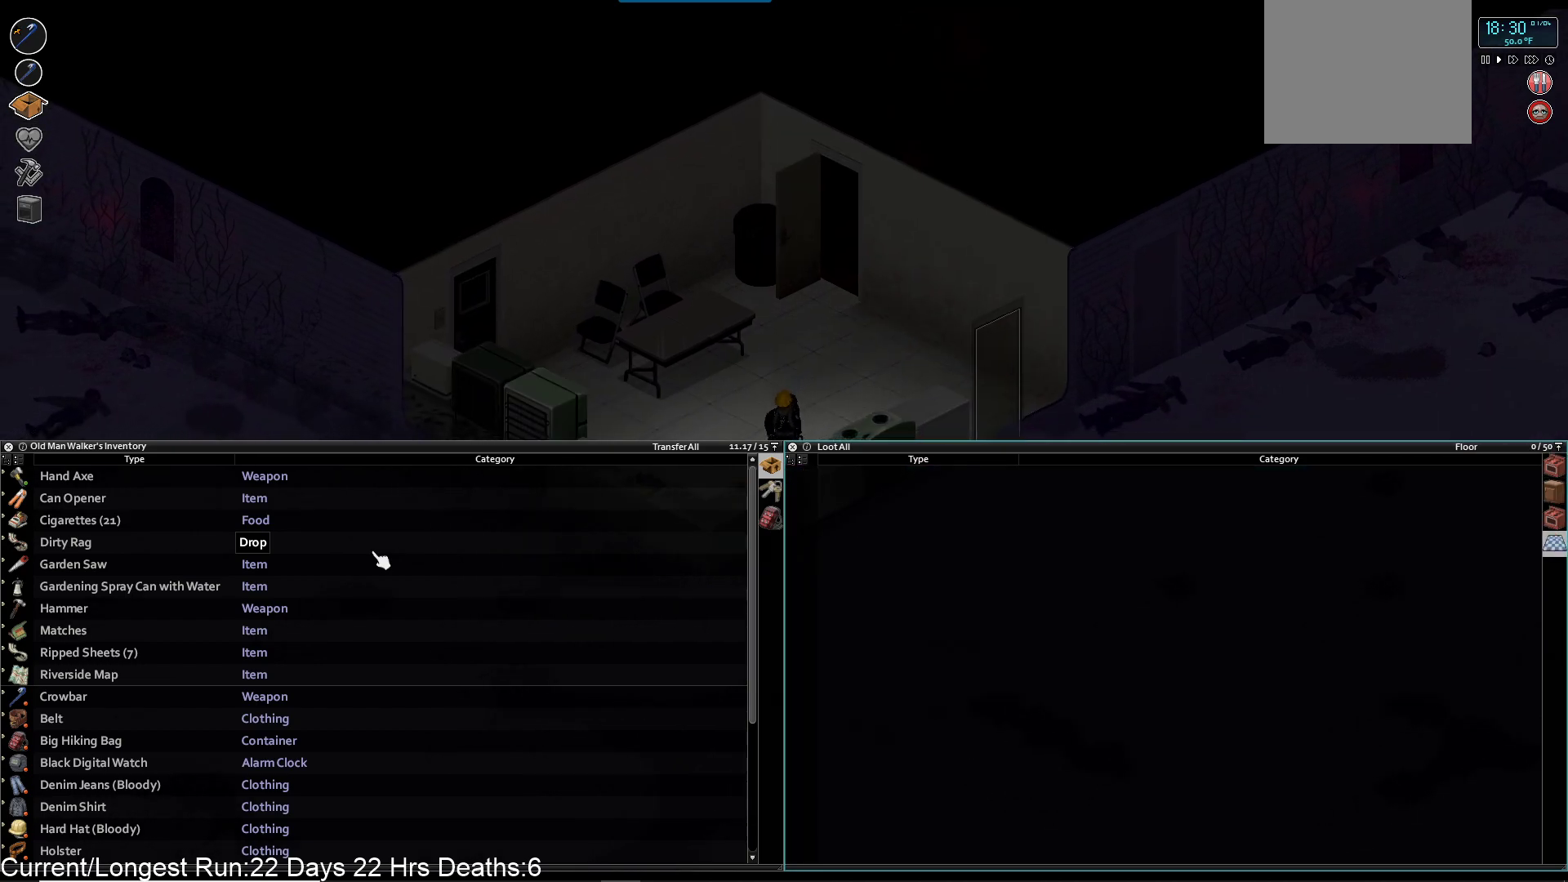
{"buttons": [], "left_stick": "down", "right_stick": "center", "events": [[50, "R1", "up"], [217, "R1", "down"], [350, "R1", "up"]]}
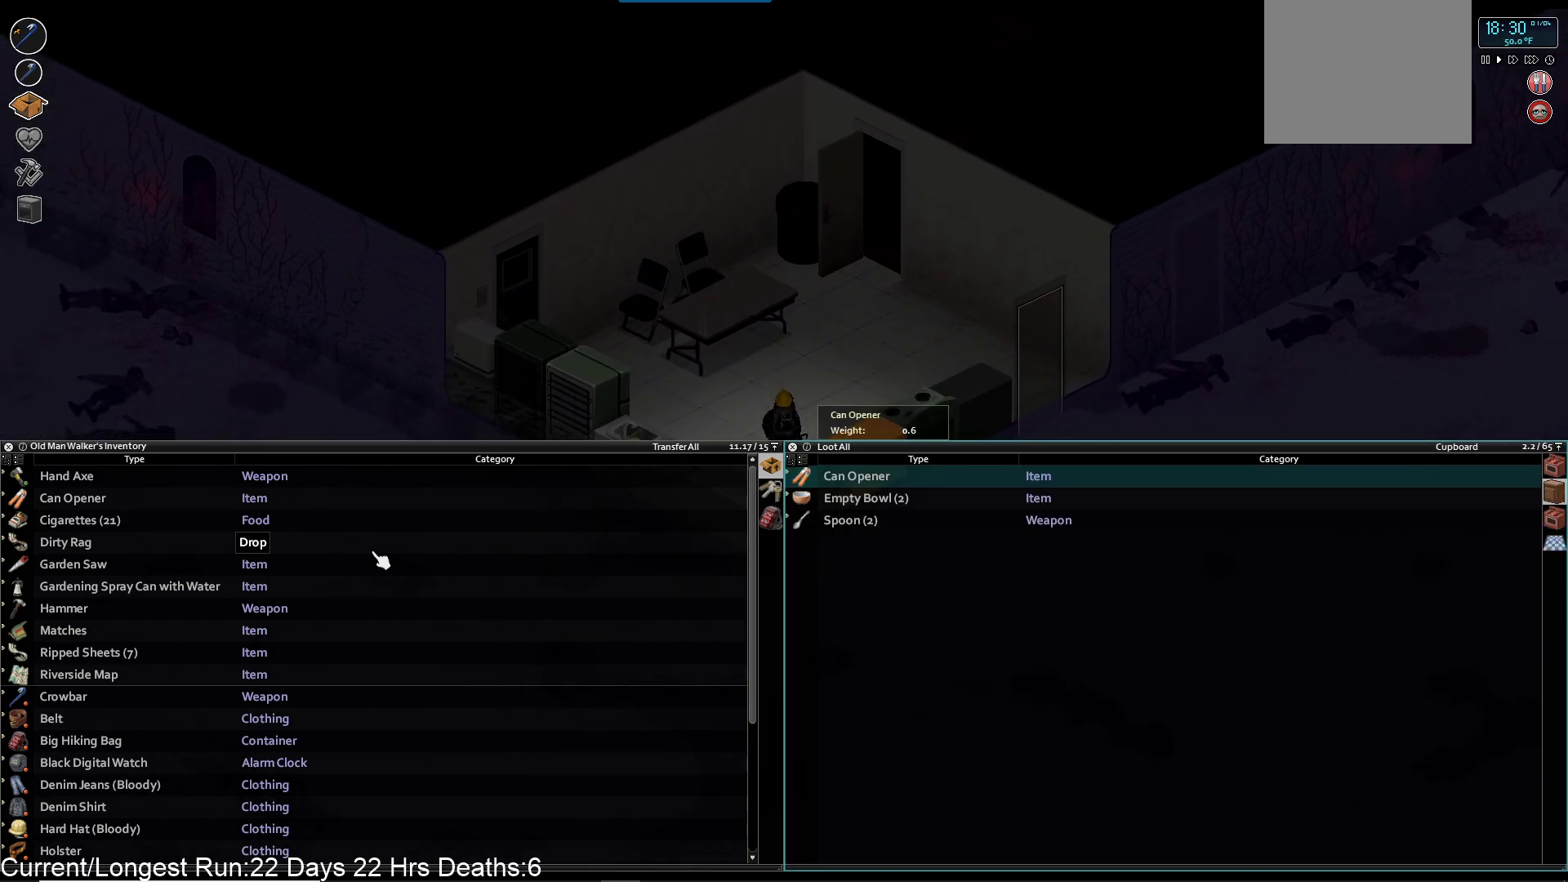
{"buttons": [], "left_stick": "down-left", "right_stick": "center", "events": [[17, "R1", "down"], [133, "R1", "up"], [367, "R1", "down"], [450, "left_stick", "down-left"], [483, "R1", "up"]]}
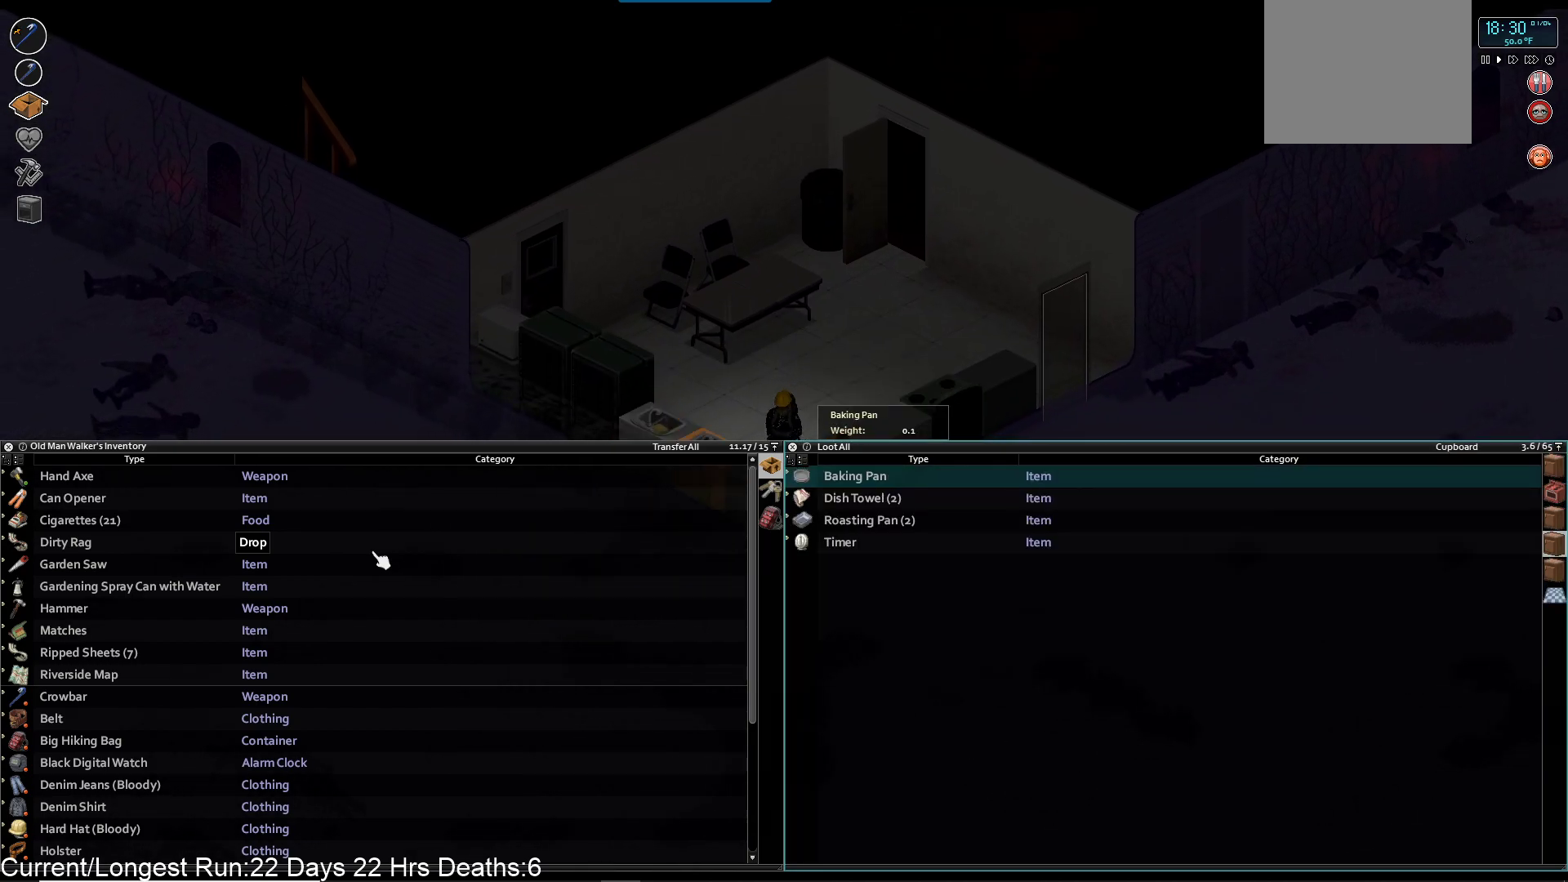
{"buttons": [], "left_stick": "center", "right_stick": "center", "events": [[50, "left_stick", "center"], [200, "R1", "down"], [317, "R1", "up"]]}
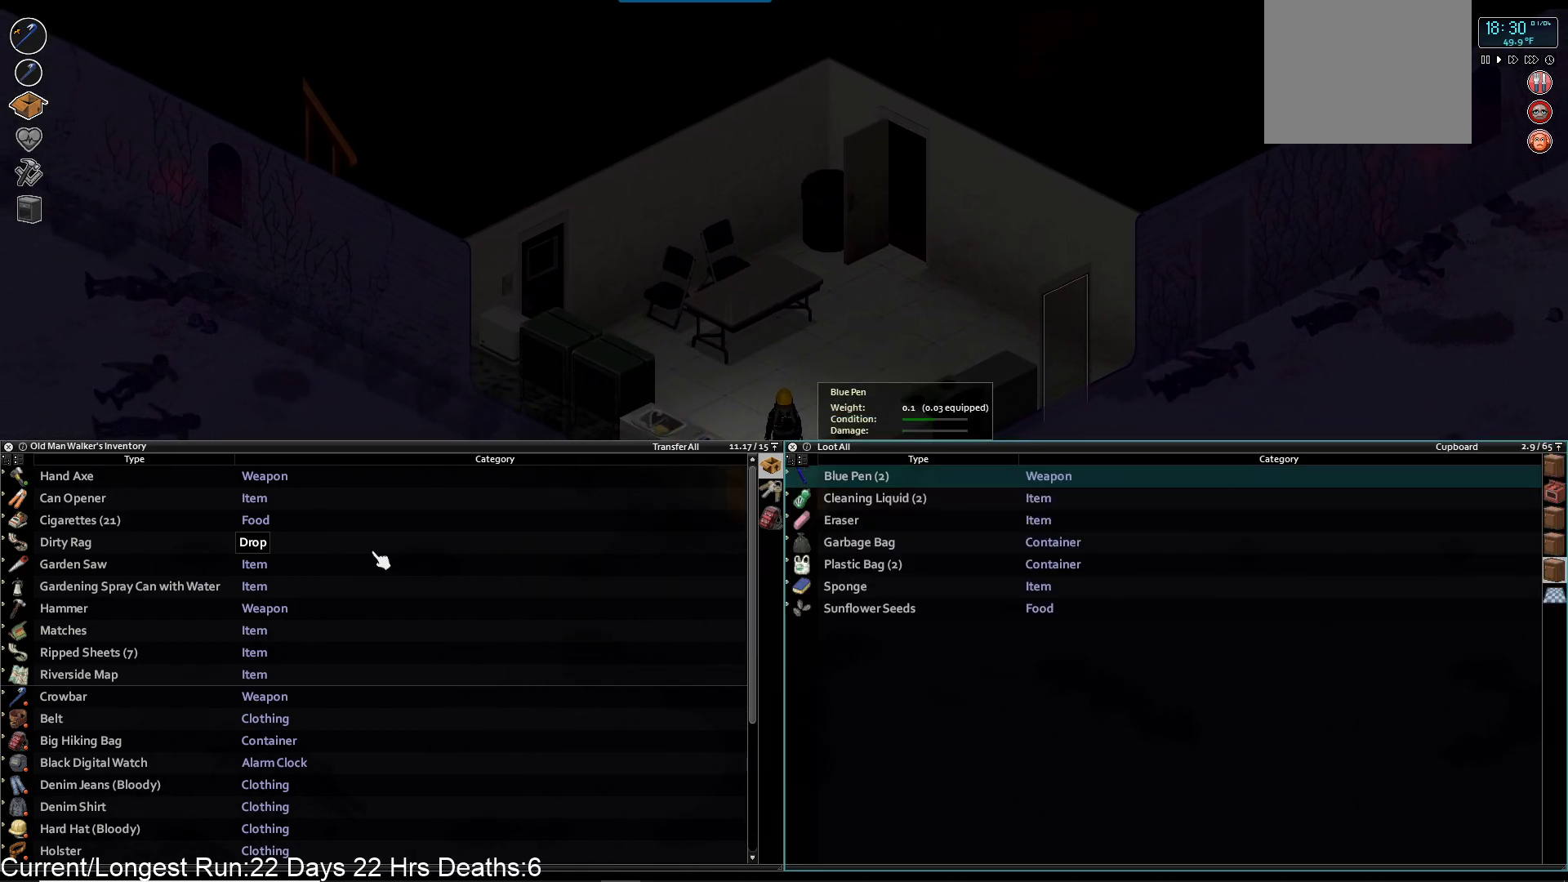
{"buttons": [], "left_stick": "center", "right_stick": "center", "events": [[17, "R1", "down"], [150, "R1", "up"], [367, "R1", "down"], [500, "R1", "up"]]}
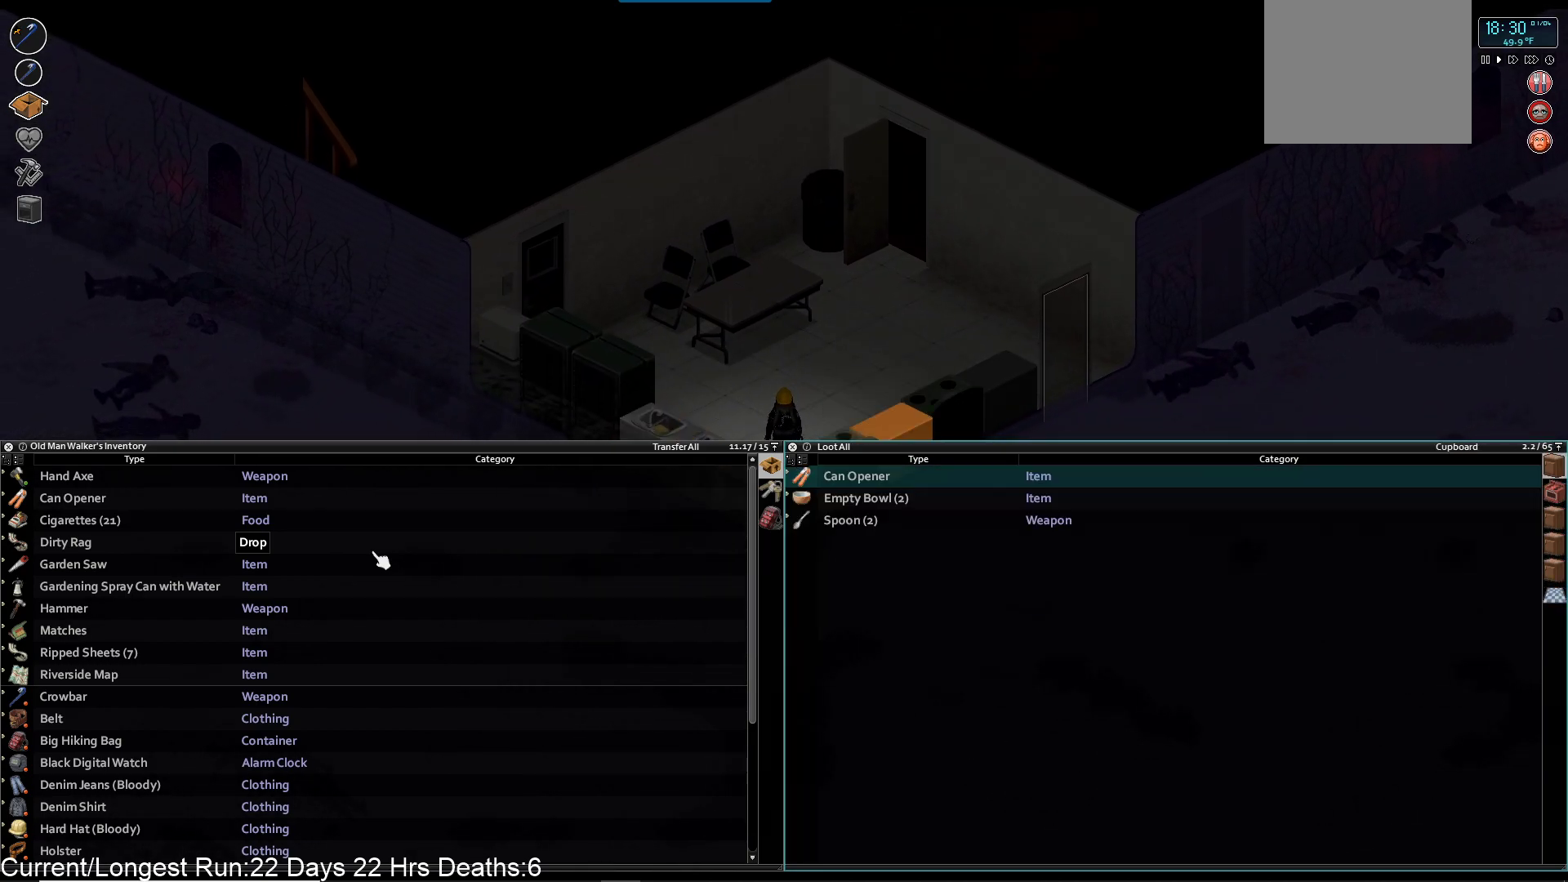
{"buttons": [], "left_stick": "center", "right_stick": "center", "events": [[333, "R1", "down"], [483, "R1", "up"]]}
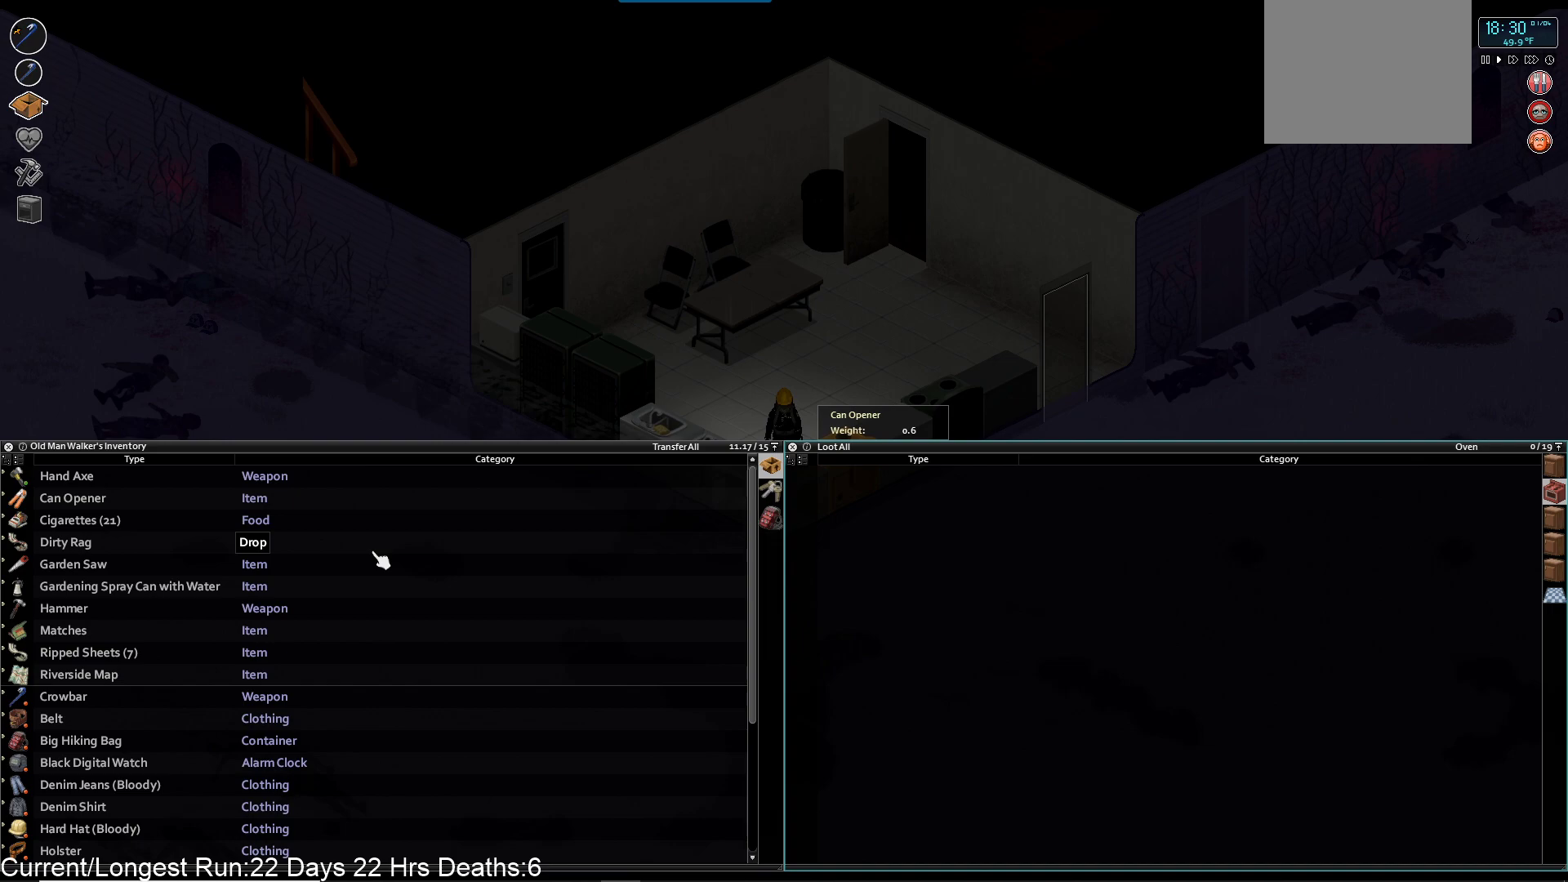
{"buttons": [], "left_stick": "center", "right_stick": "center", "events": [[217, "R1", "down"], [333, "R1", "up"]]}